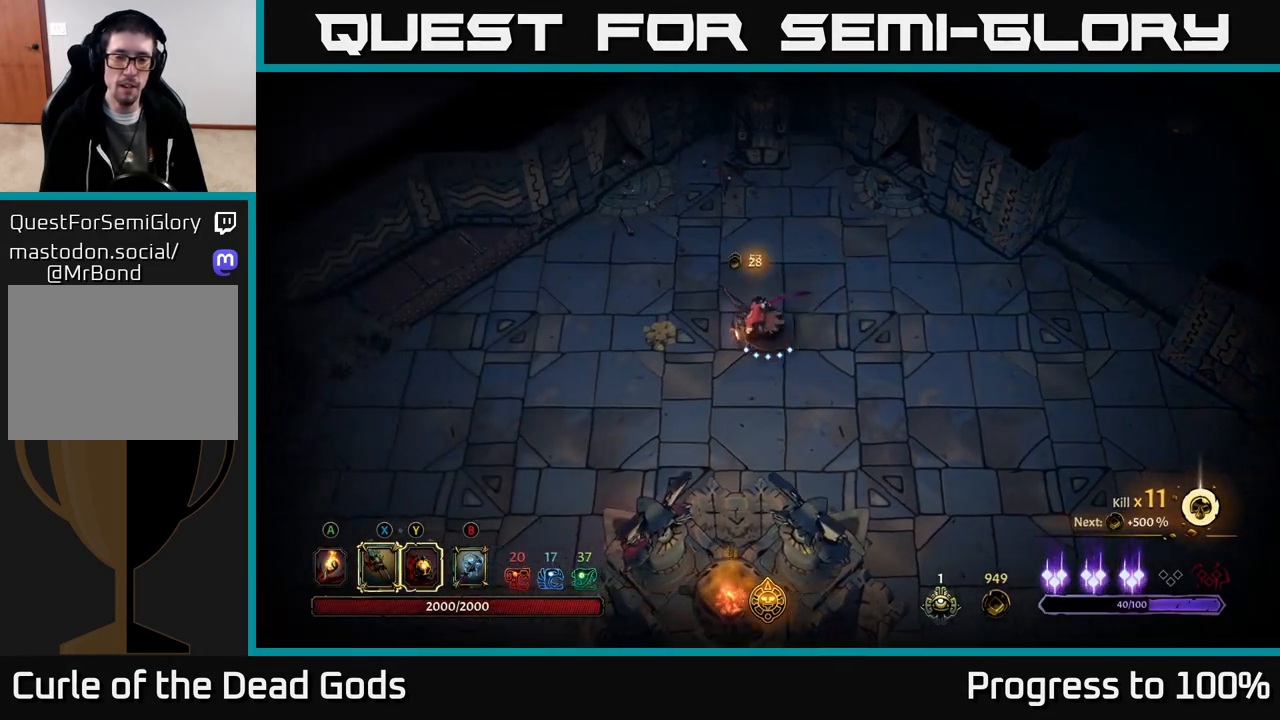
Gameplay with a controller (Xbox layout); each line is a JSON object with the inputs held at the frame after it. "events" lists button and stick changes between this image and that frame as [ms after this image, input, new state], when the widget could be followed in between.
{"buttons": [], "left_stick": "down", "right_stick": "center", "events": [[383, "left_stick", "down-left"], [483, "left_stick", "down"]]}
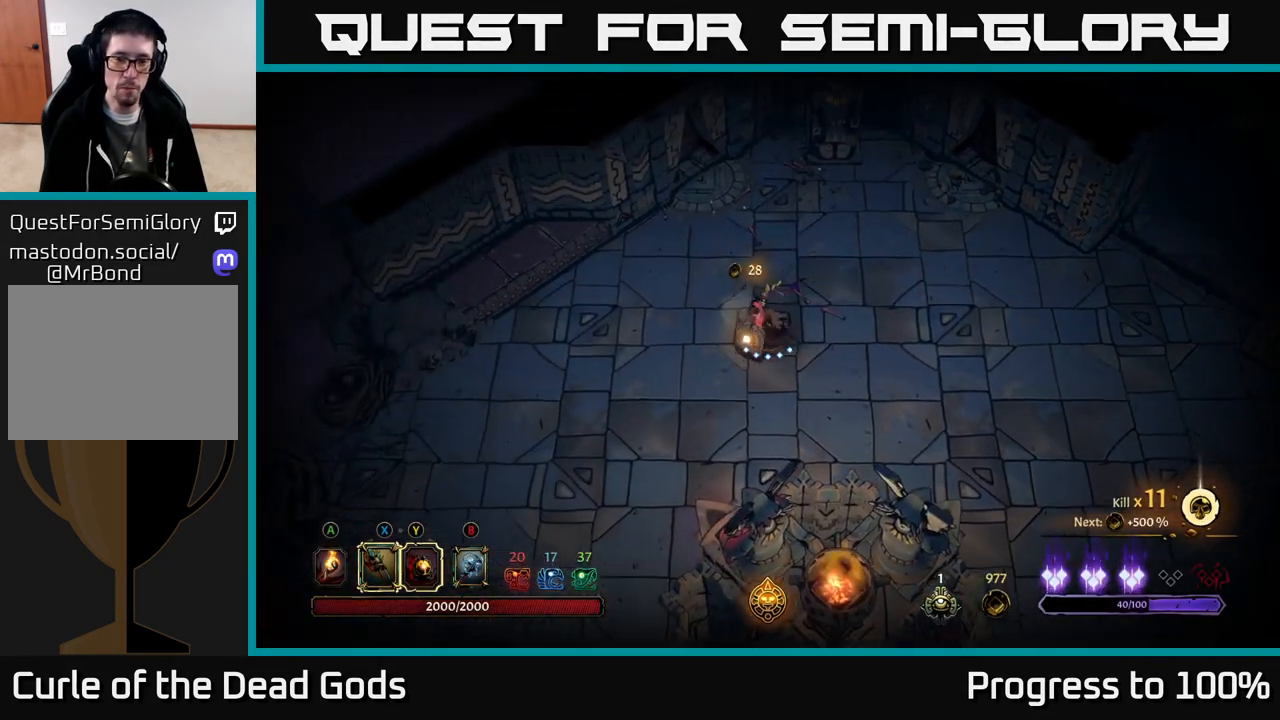
{"buttons": [], "left_stick": "down", "right_stick": "center", "events": []}
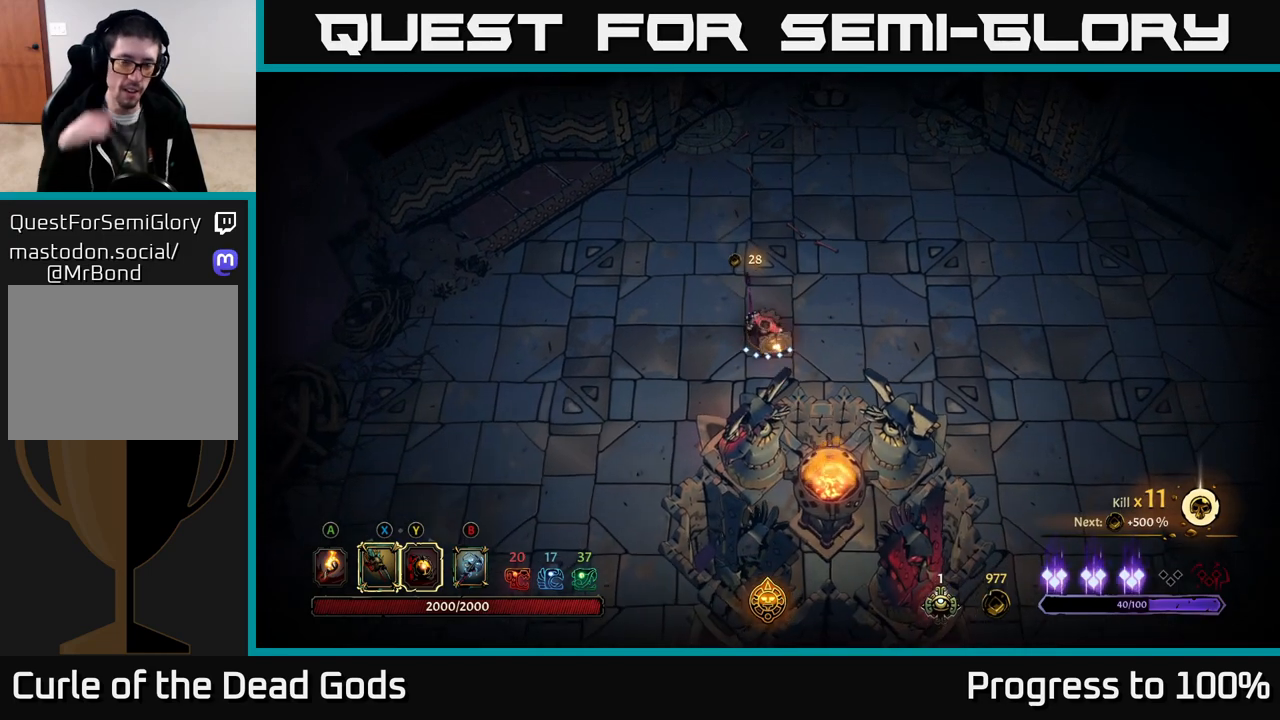
{"buttons": [], "left_stick": "center", "right_stick": "center", "events": [[100, "left_stick", "center"]]}
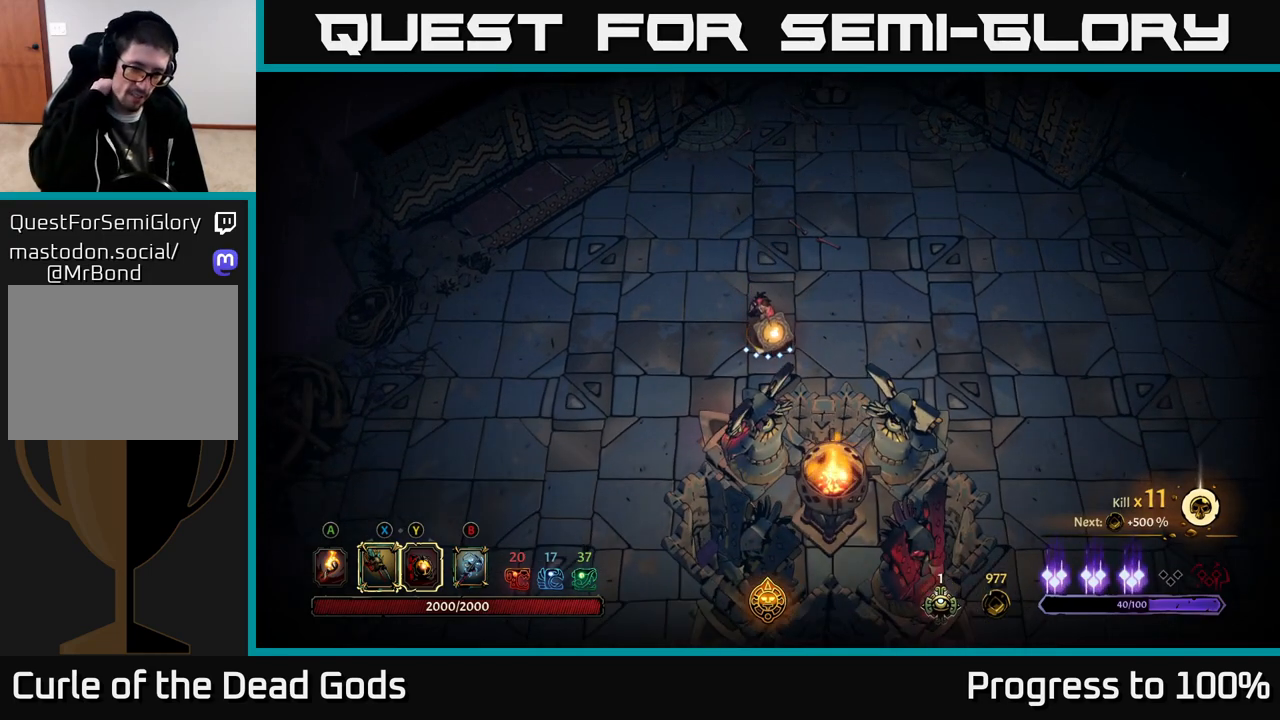
{"buttons": [], "left_stick": "center", "right_stick": "center", "events": []}
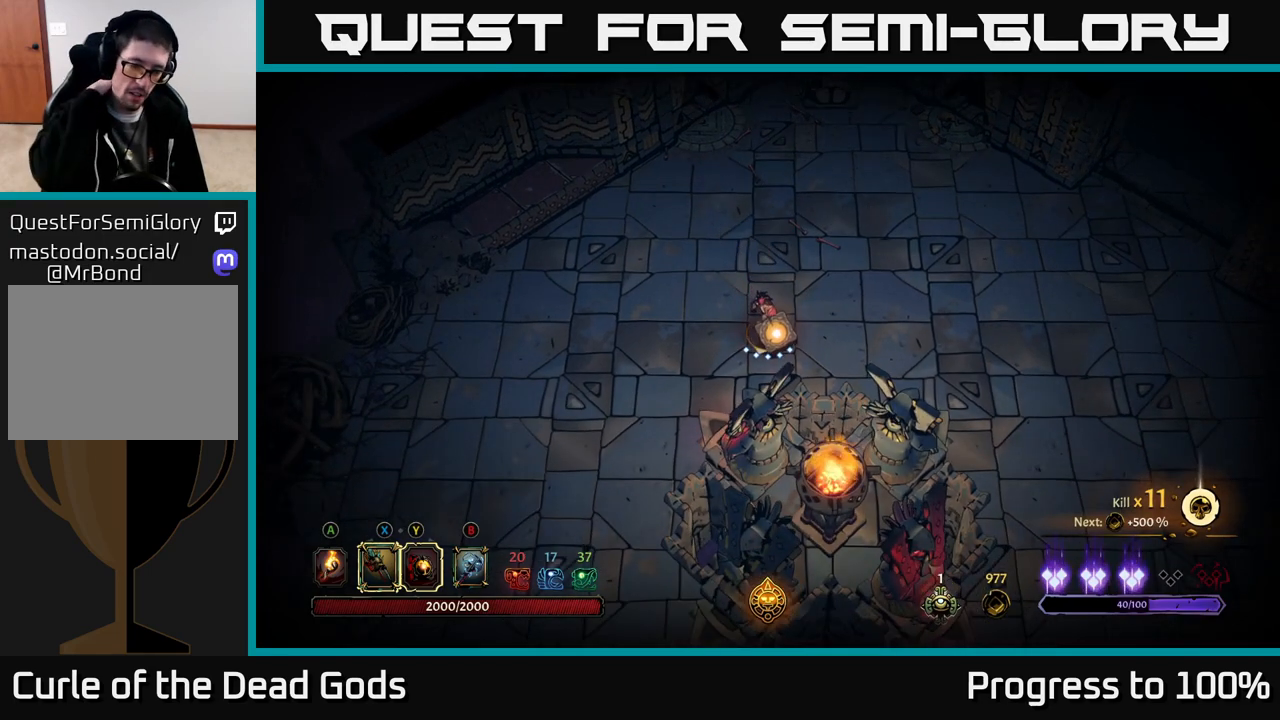
{"buttons": [], "left_stick": "center", "right_stick": "center", "events": []}
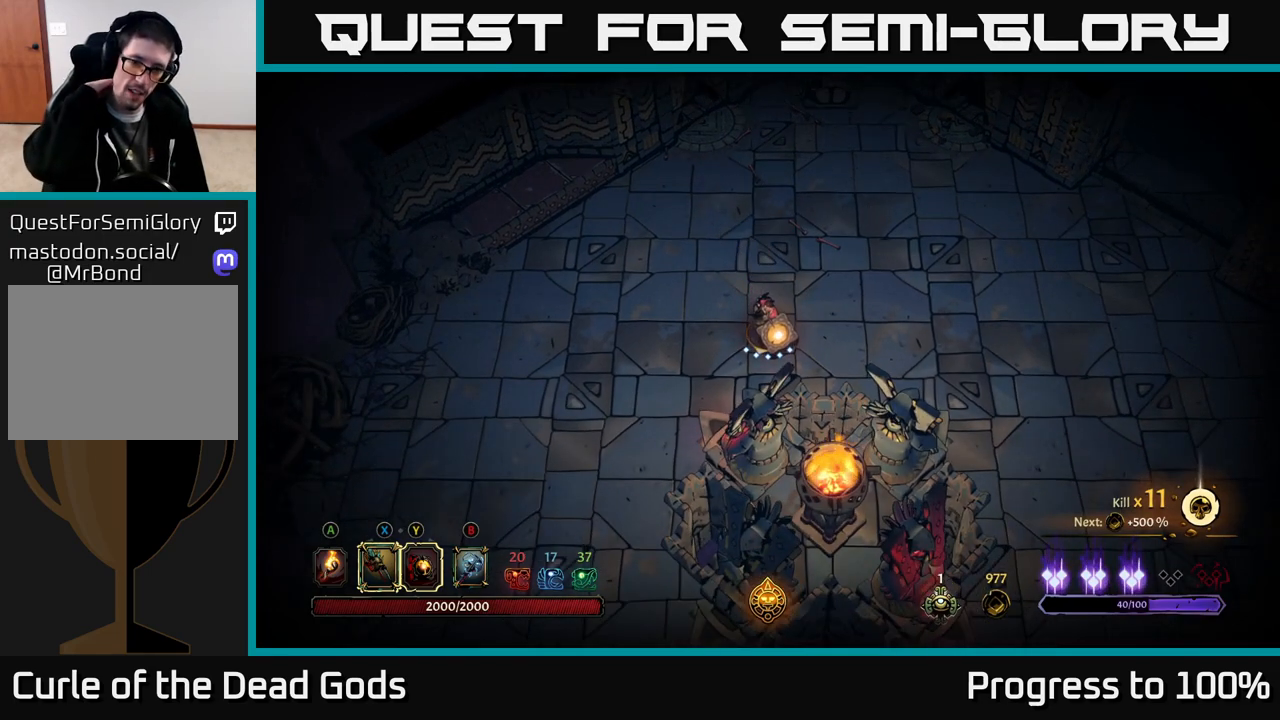
{"buttons": [], "left_stick": "center", "right_stick": "center", "events": []}
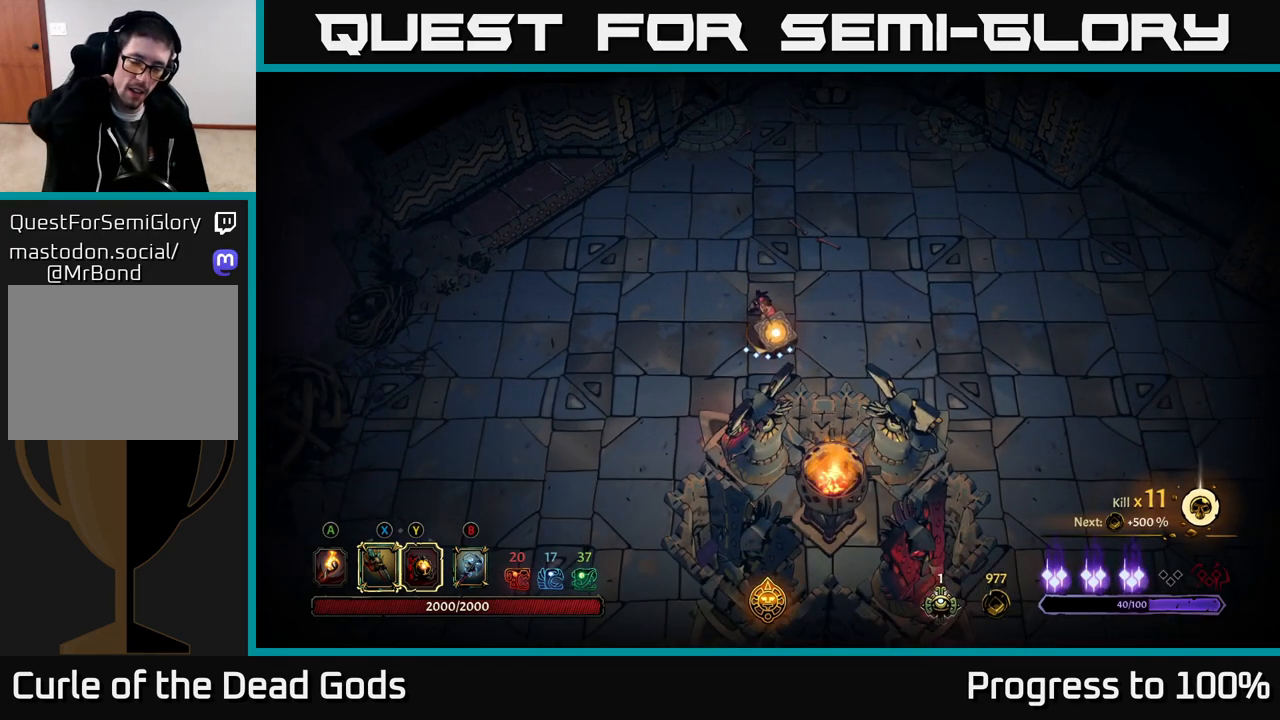
{"buttons": [], "left_stick": "center", "right_stick": "center", "events": []}
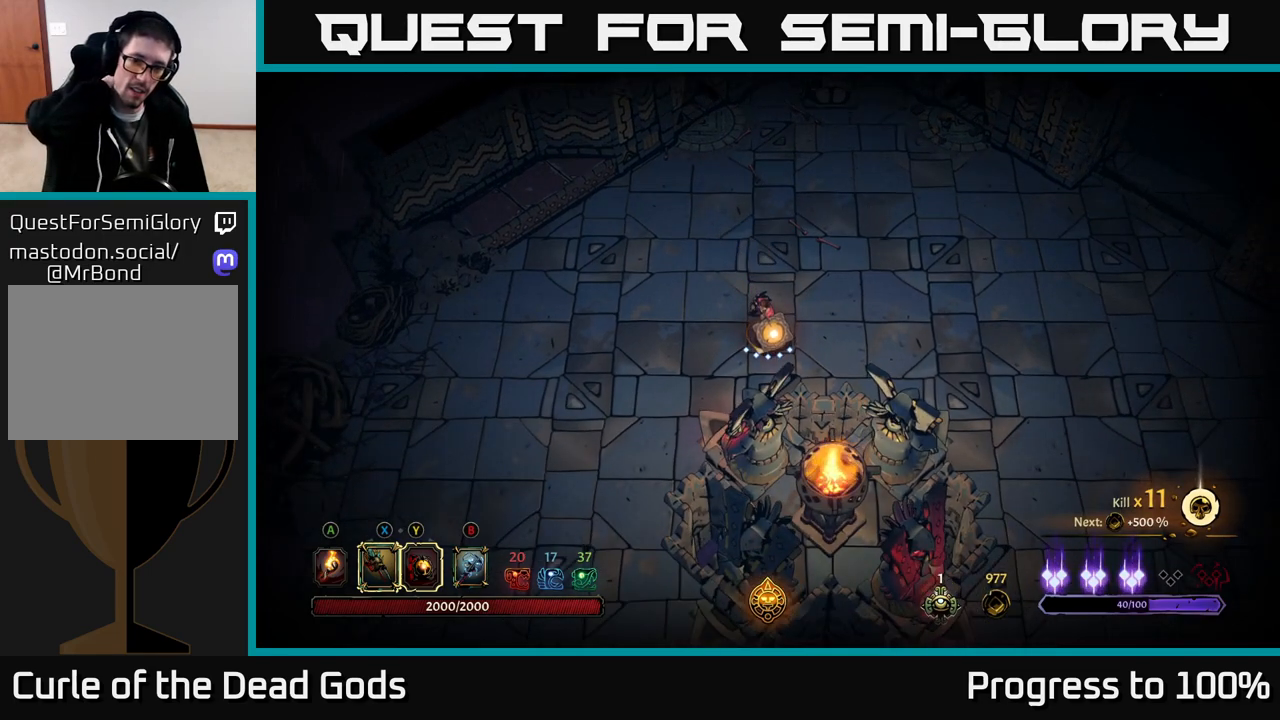
{"buttons": [], "left_stick": "center", "right_stick": "center", "events": []}
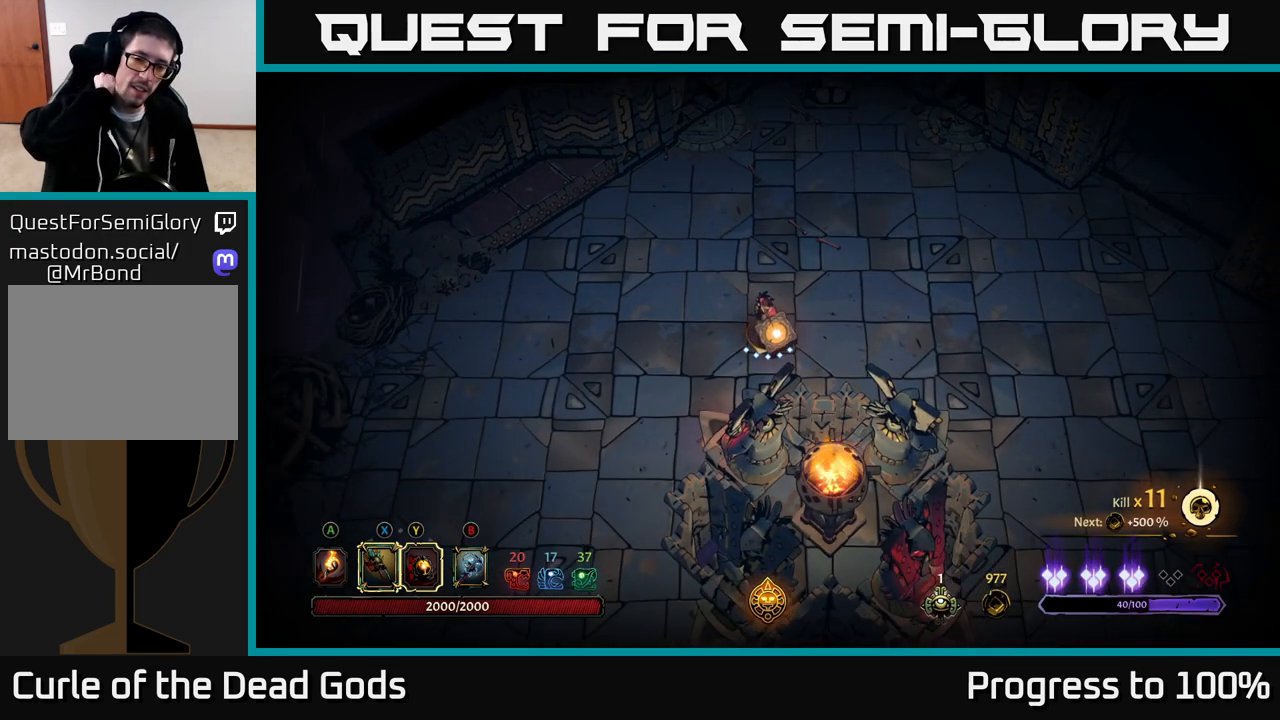
{"buttons": [], "left_stick": "right", "right_stick": "center", "events": [[467, "left_stick", "right"]]}
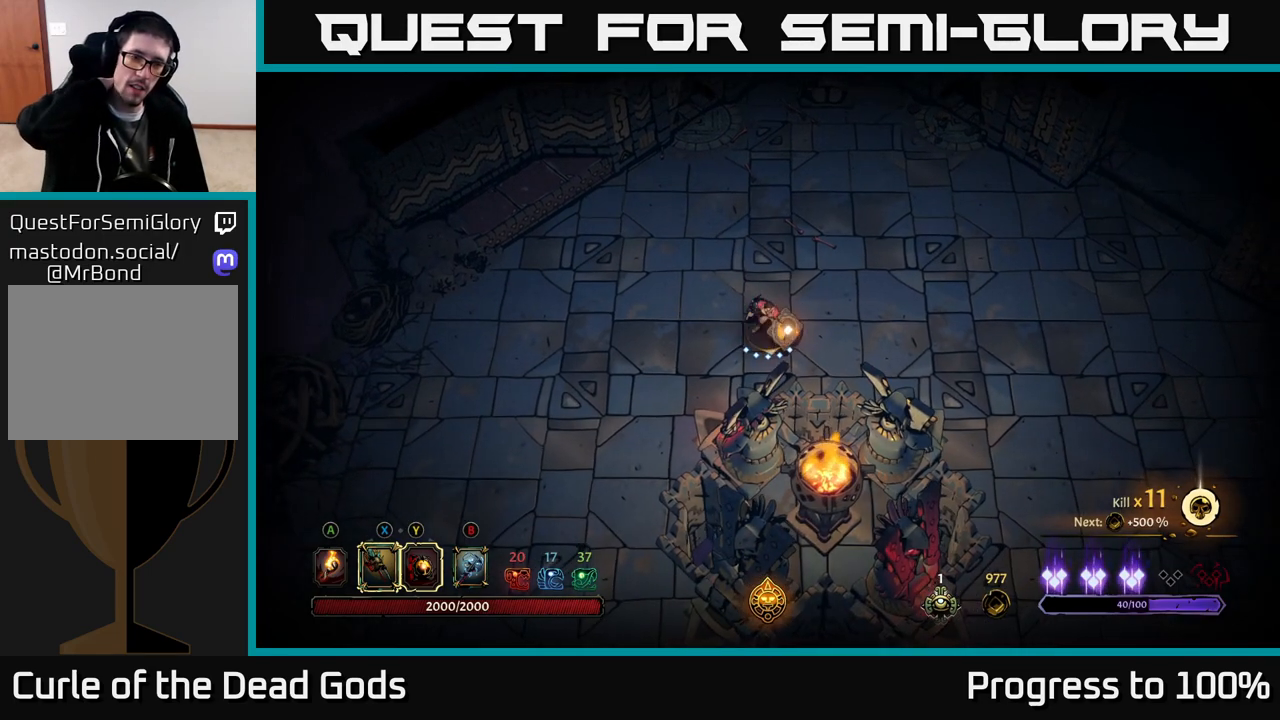
{"buttons": [], "left_stick": "down-right", "right_stick": "center", "events": [[267, "left_stick", "down-right"]]}
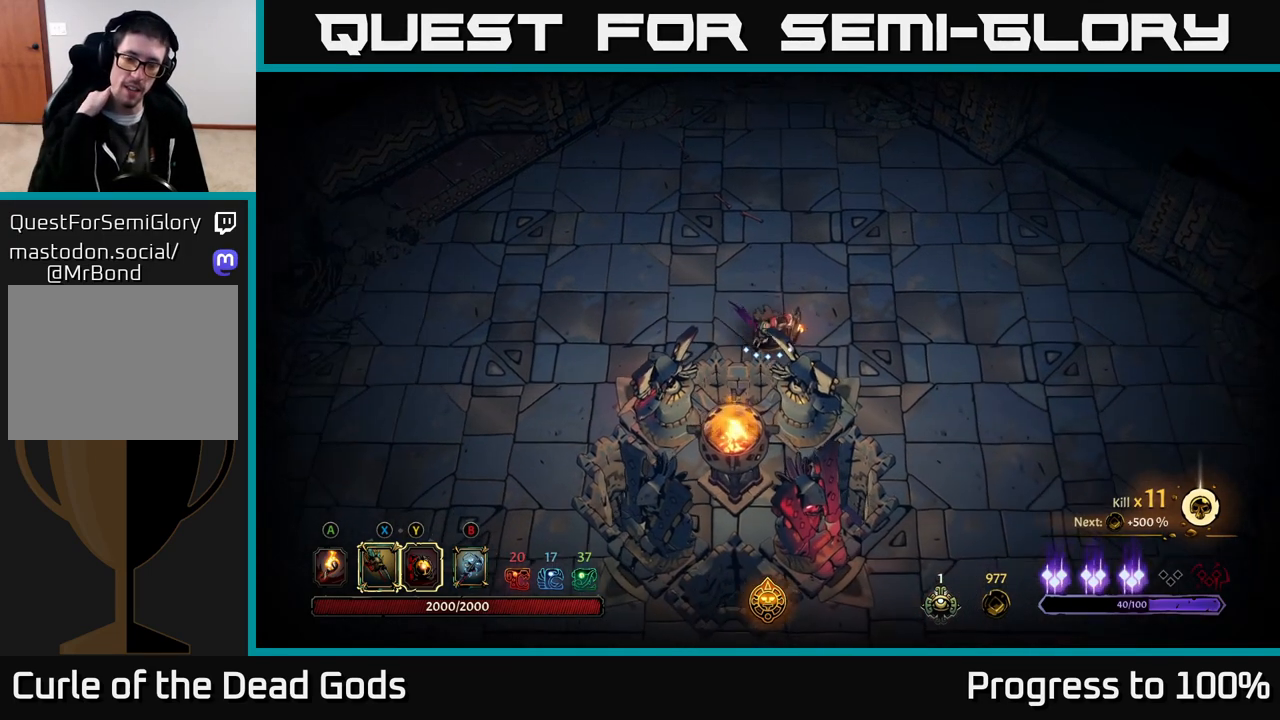
{"buttons": [], "left_stick": "down-right", "right_stick": "center", "events": []}
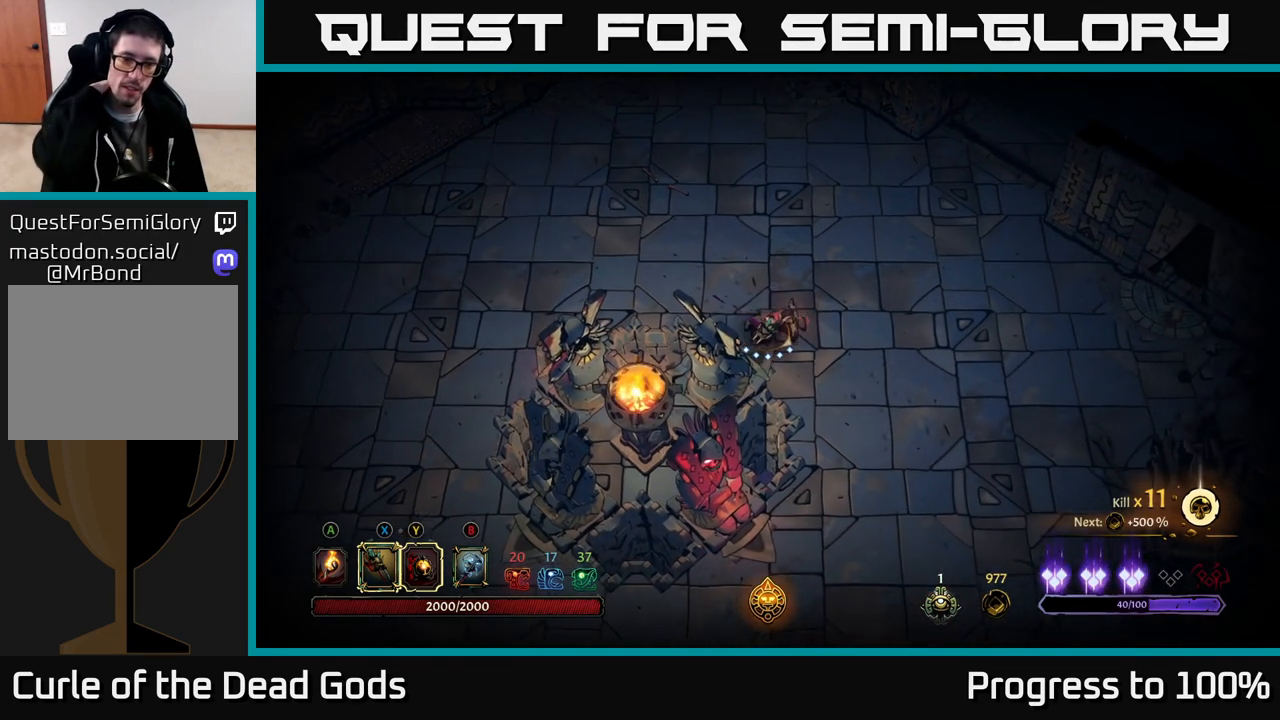
{"buttons": [], "left_stick": "up-right", "right_stick": "center", "events": [[167, "left_stick", "right"], [283, "left_stick", "up-right"]]}
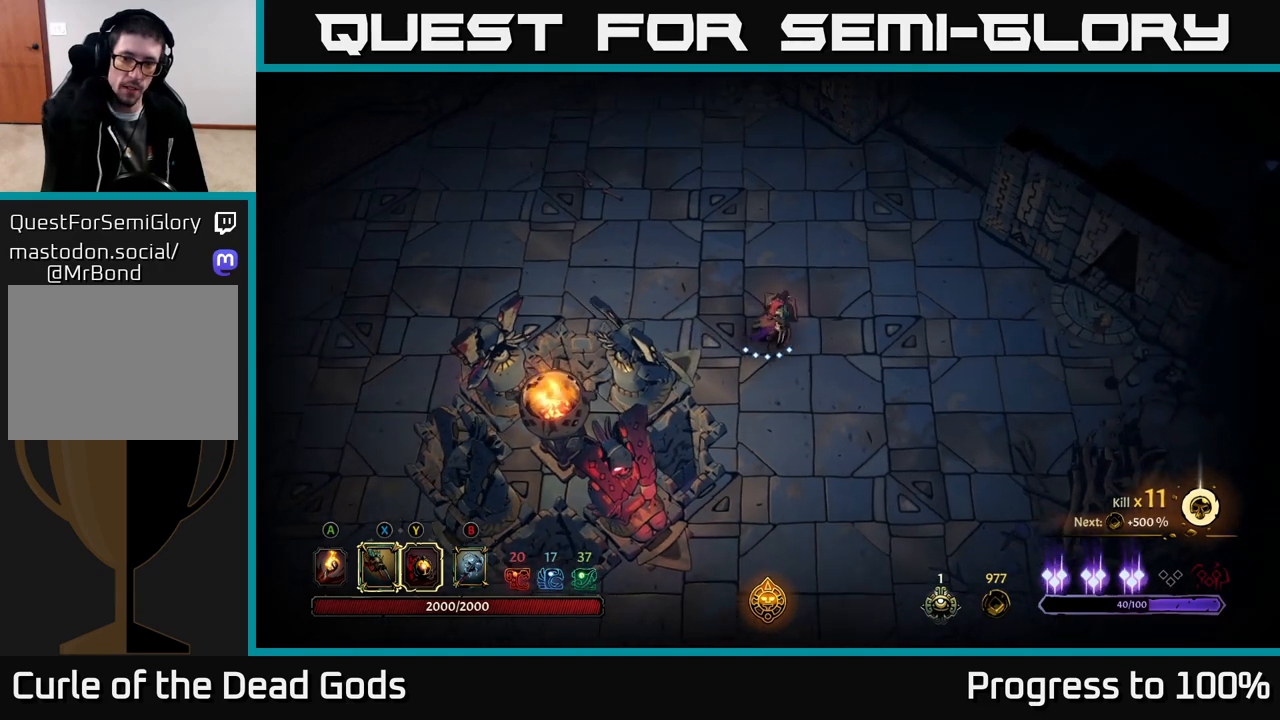
{"buttons": [], "left_stick": "up", "right_stick": "center", "events": [[500, "left_stick", "up"]]}
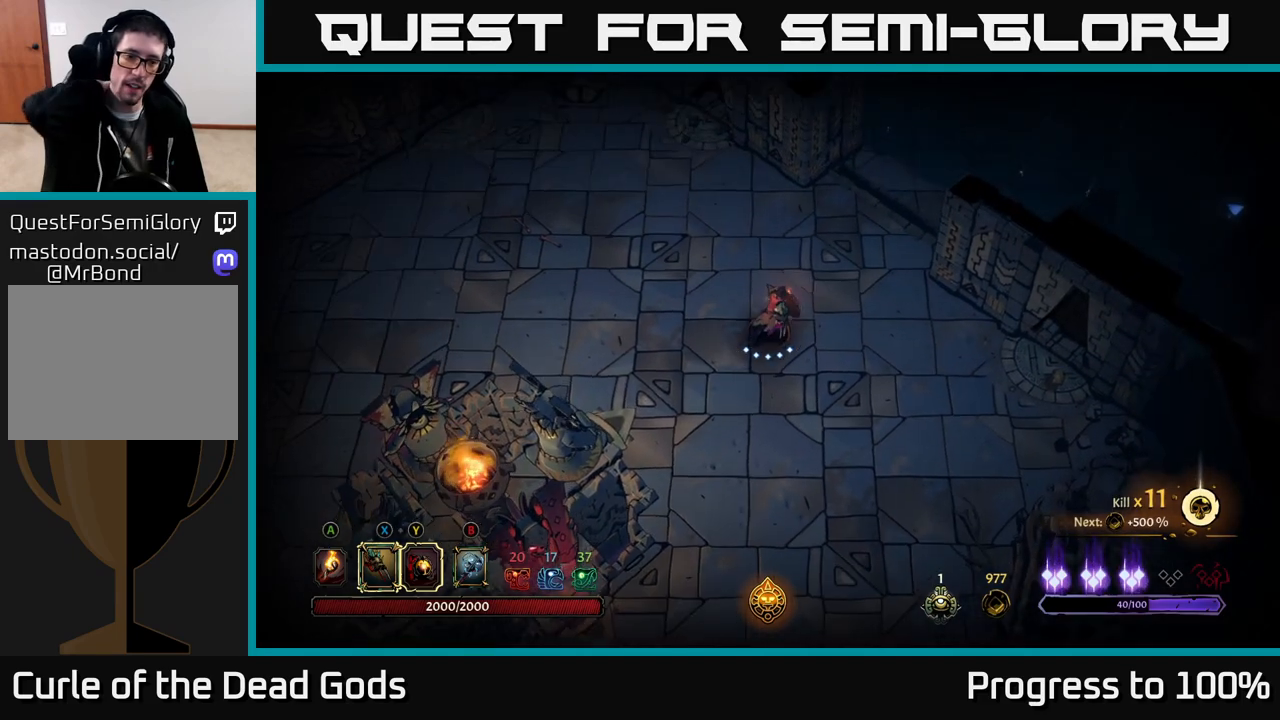
{"buttons": [], "left_stick": "up", "right_stick": "center", "events": []}
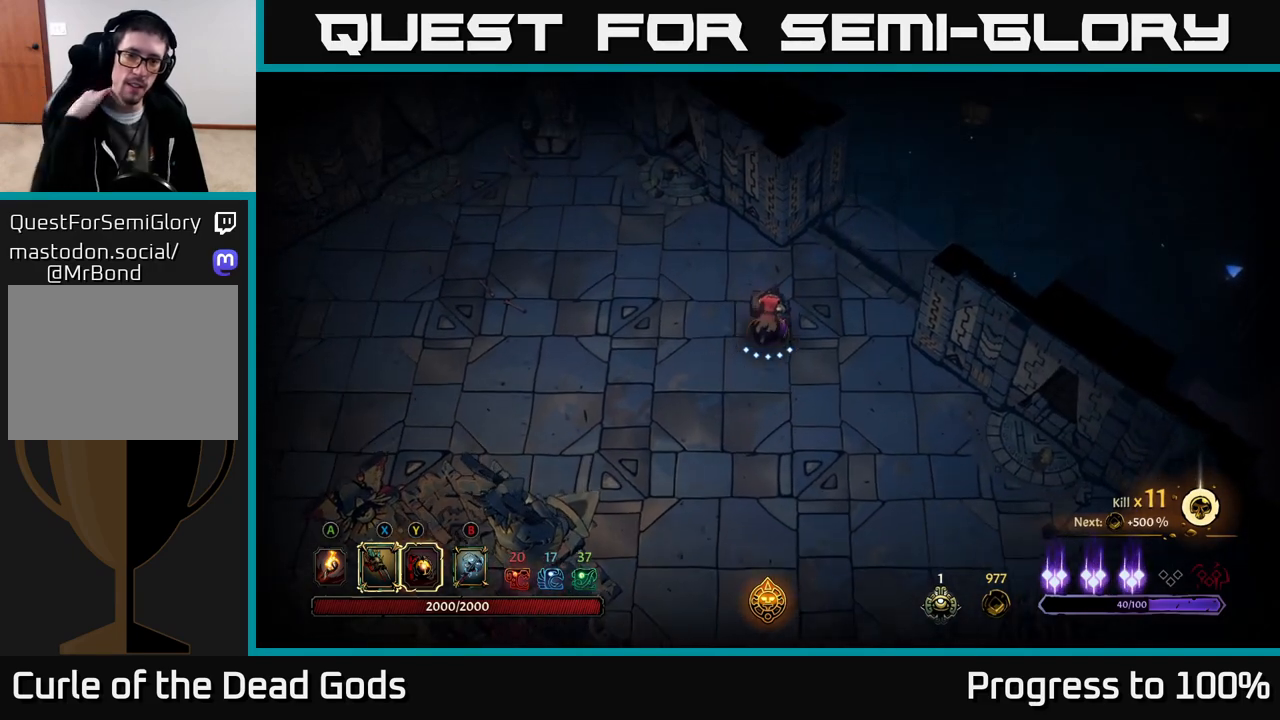
{"buttons": [], "left_stick": "up-right", "right_stick": "center", "events": [[183, "left_stick", "up-right"]]}
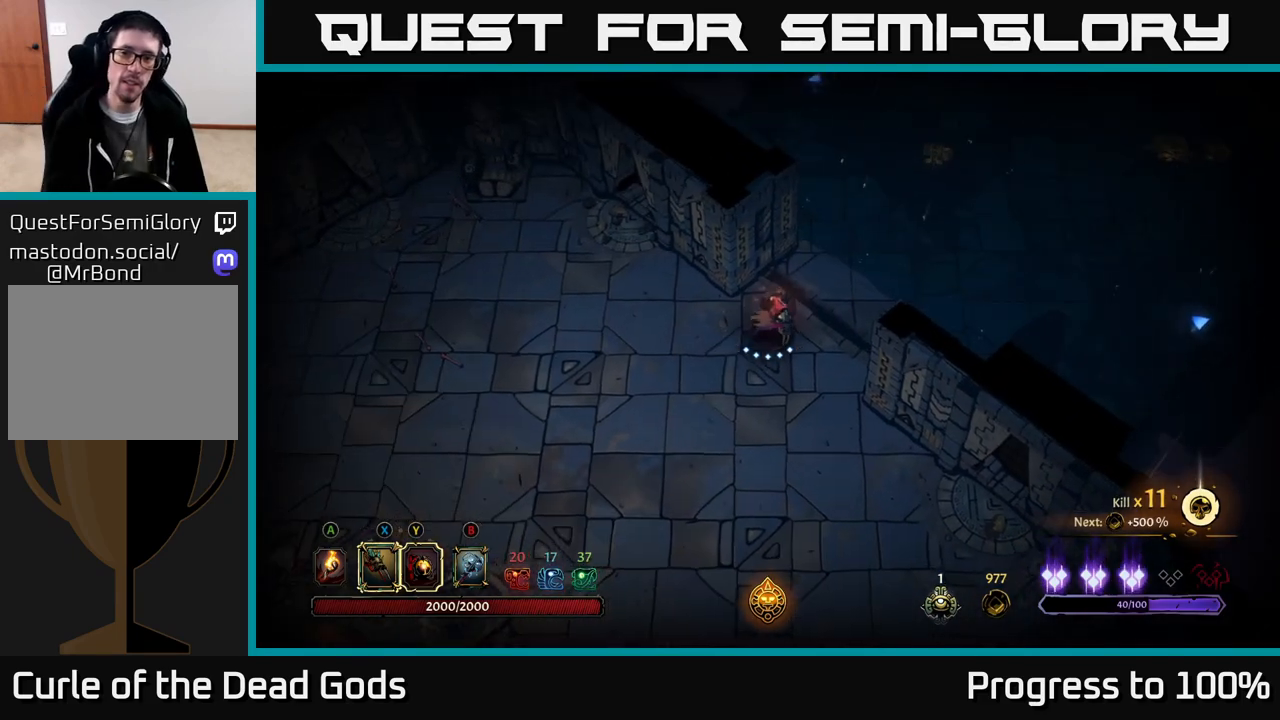
{"buttons": [], "left_stick": "center", "right_stick": "center", "events": [[150, "left_stick", "center"], [417, "A", "down"], [433, "A", "up"]]}
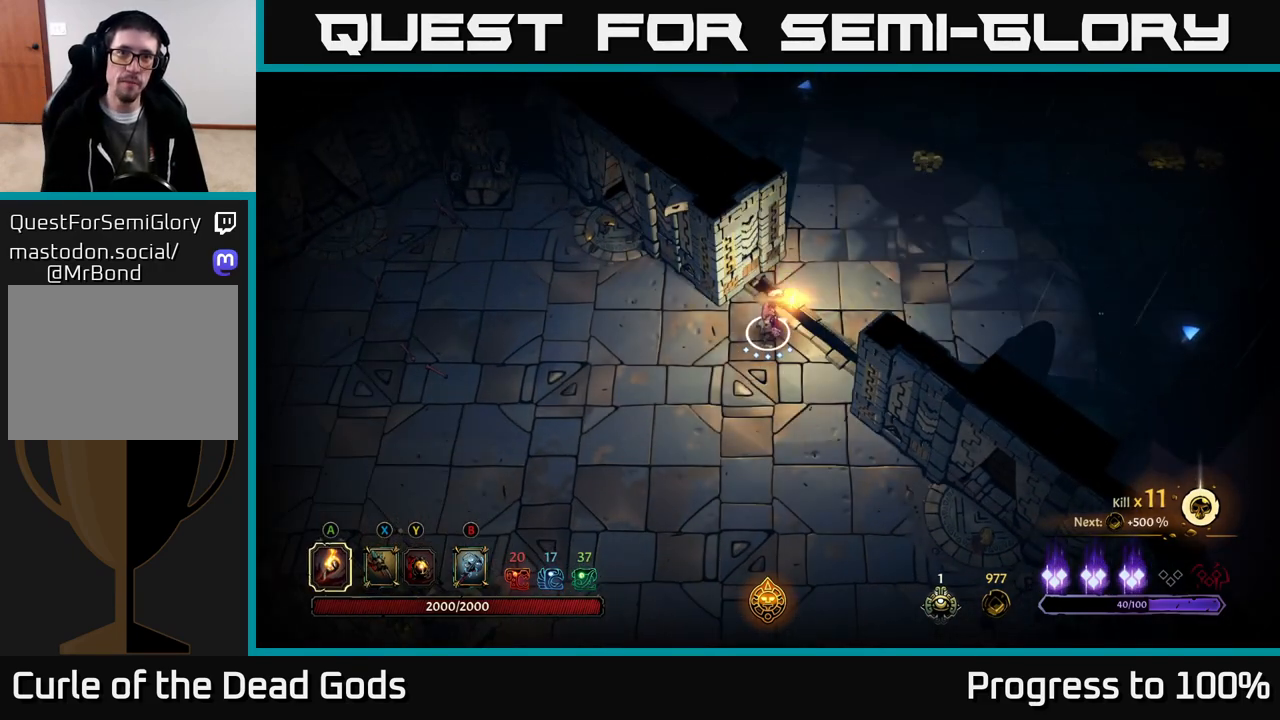
{"buttons": [], "left_stick": "up-right", "right_stick": "center", "events": [[200, "left_stick", "up-right"]]}
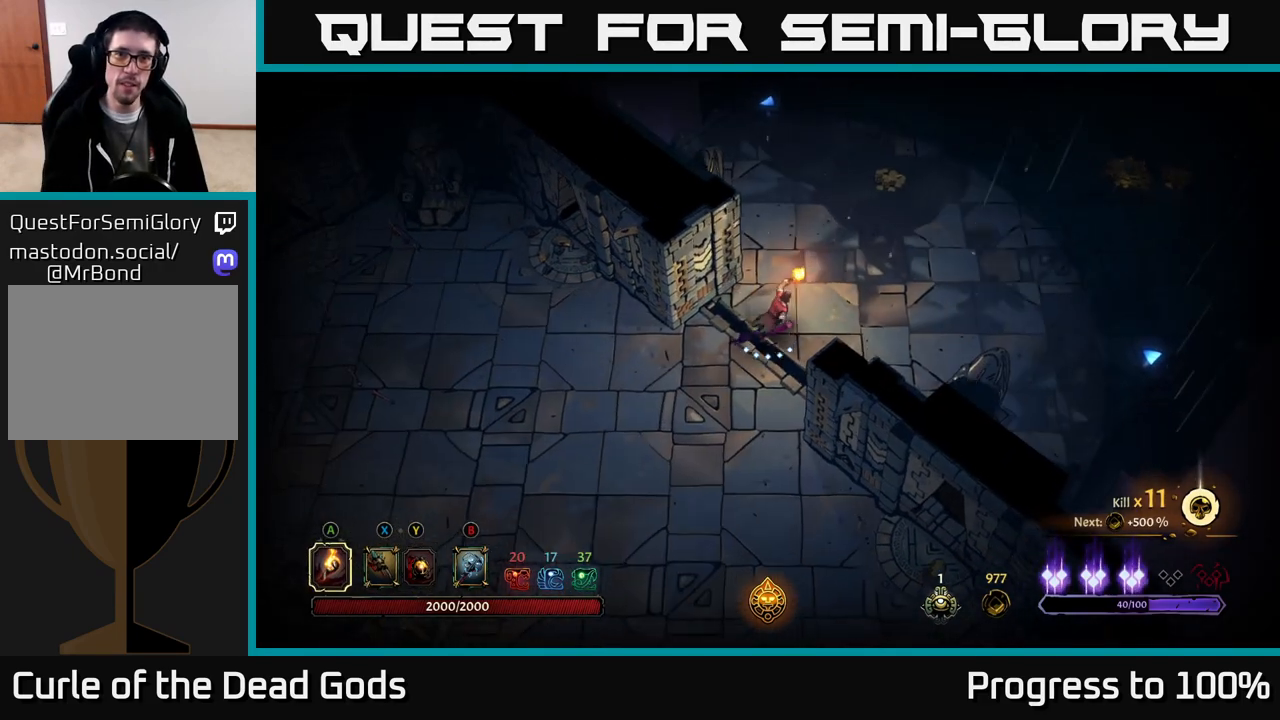
{"buttons": [], "left_stick": "up-right", "right_stick": "center", "events": [[333, "A", "down"], [417, "A", "up"]]}
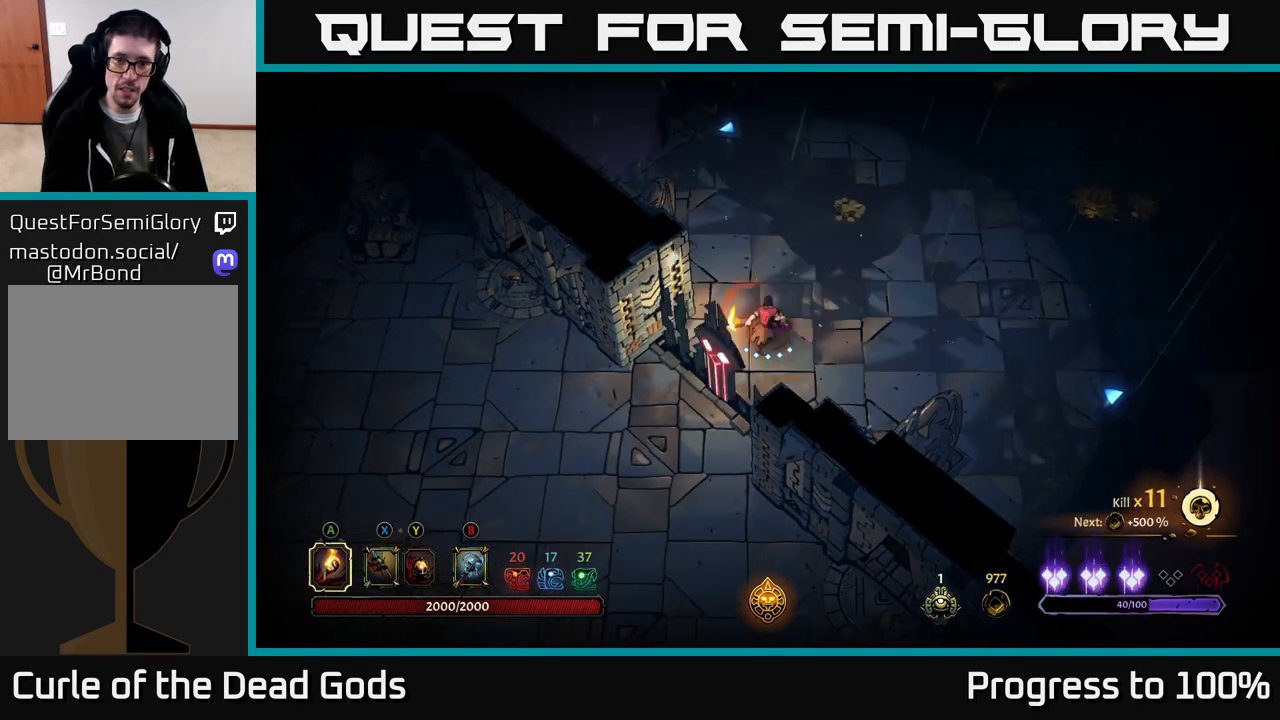
{"buttons": [], "left_stick": "up", "right_stick": "center", "events": [[83, "left_stick", "center"], [367, "left_stick", "up"]]}
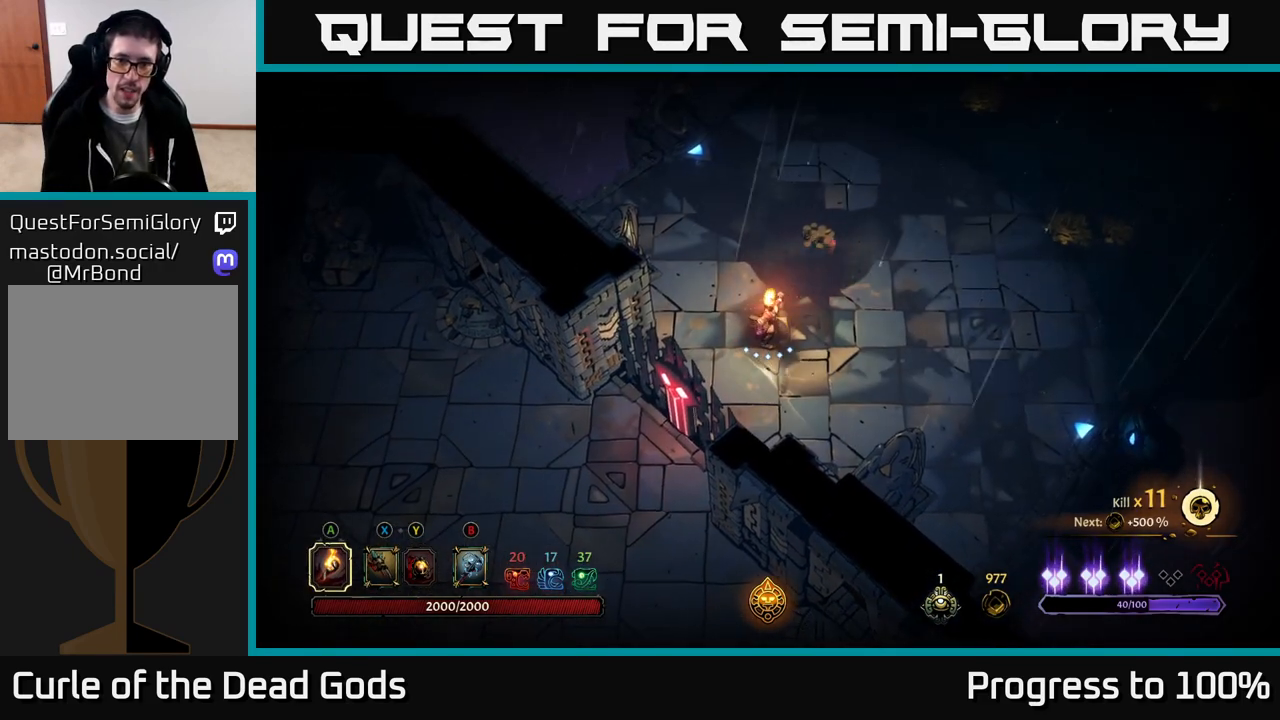
{"buttons": [], "left_stick": "up", "right_stick": "center", "events": []}
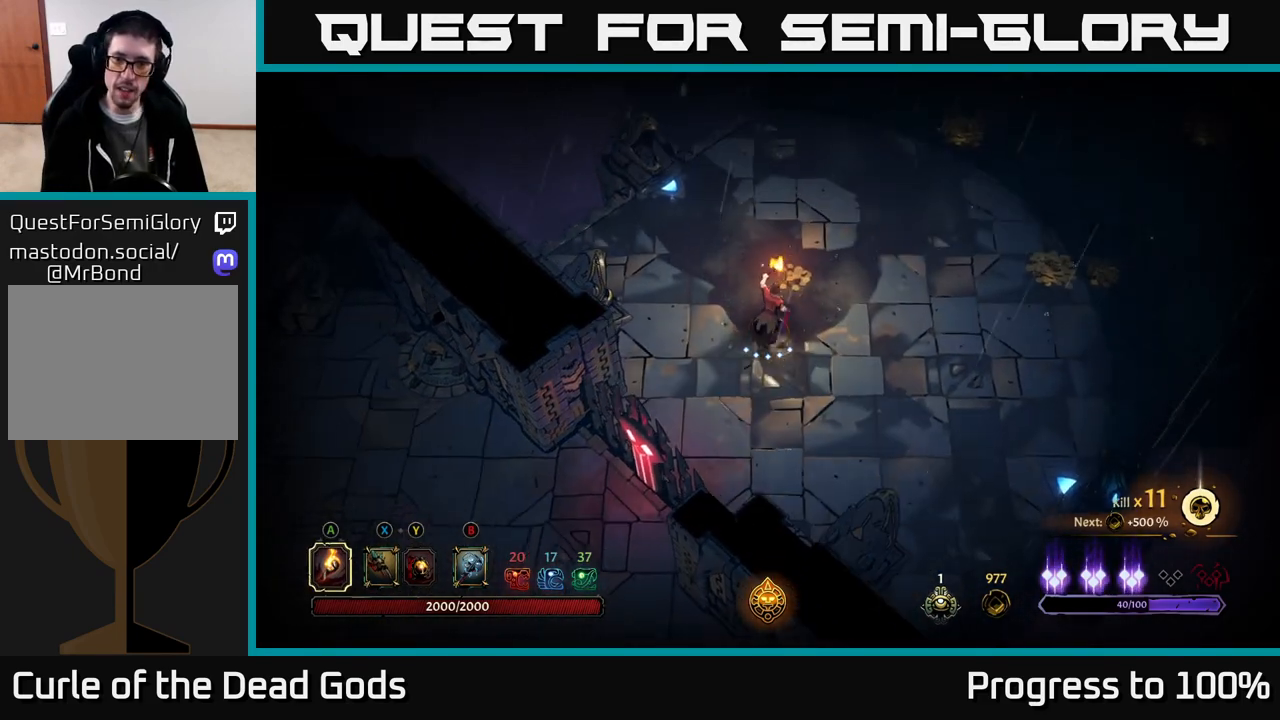
{"buttons": [], "left_stick": "right", "right_stick": "center", "events": [[133, "left_stick", "up-right"], [317, "left_stick", "right"]]}
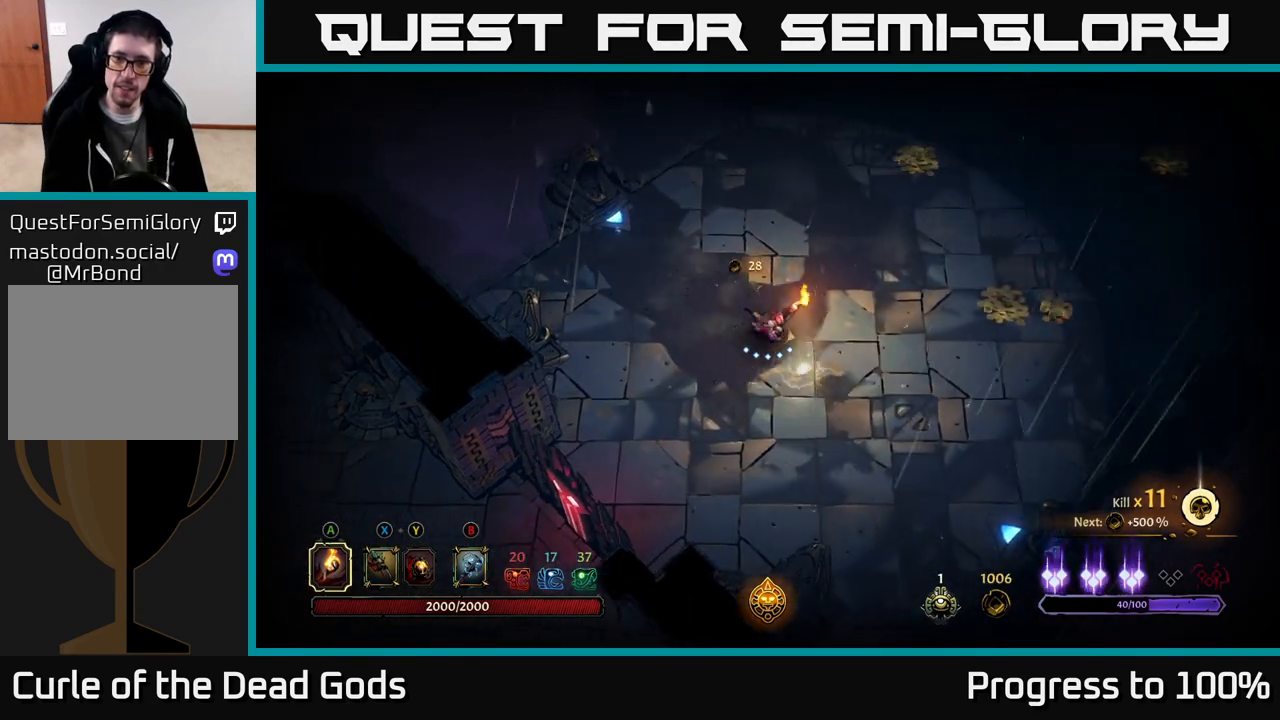
{"buttons": [], "left_stick": "right", "right_stick": "center", "events": []}
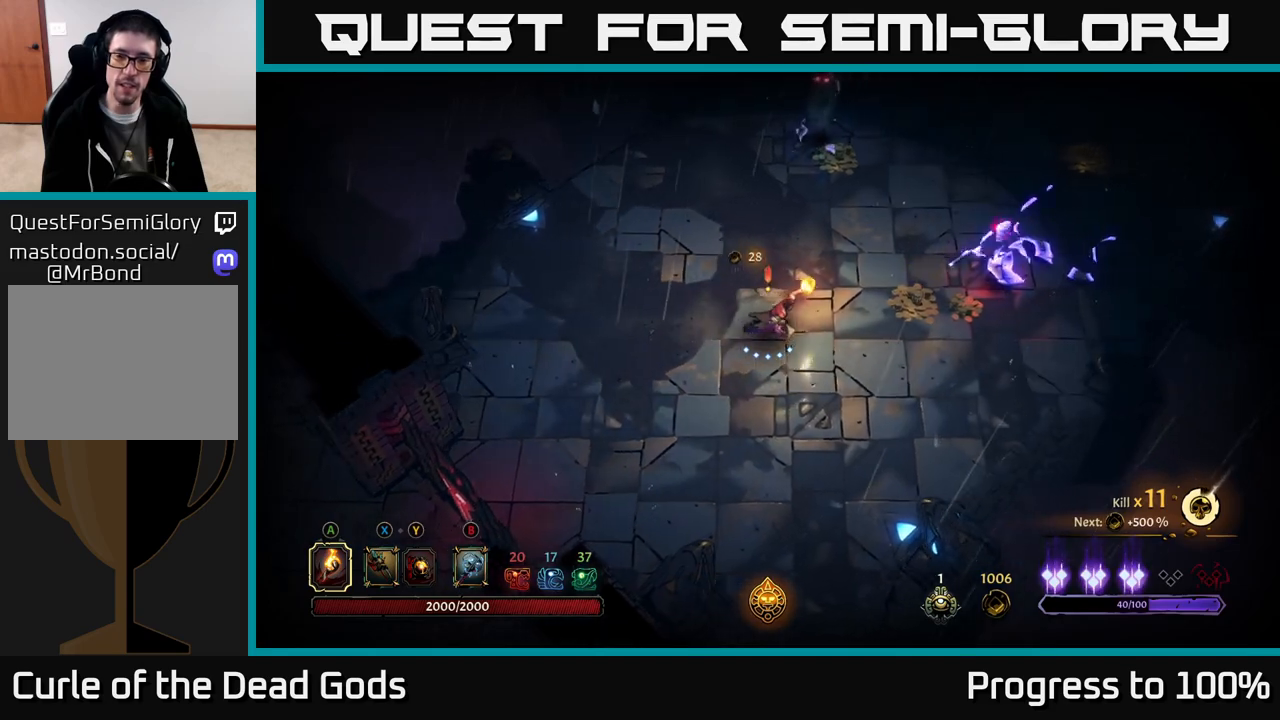
{"buttons": ["Y"], "left_stick": "right", "right_stick": "center", "events": [[267, "Y", "down"]]}
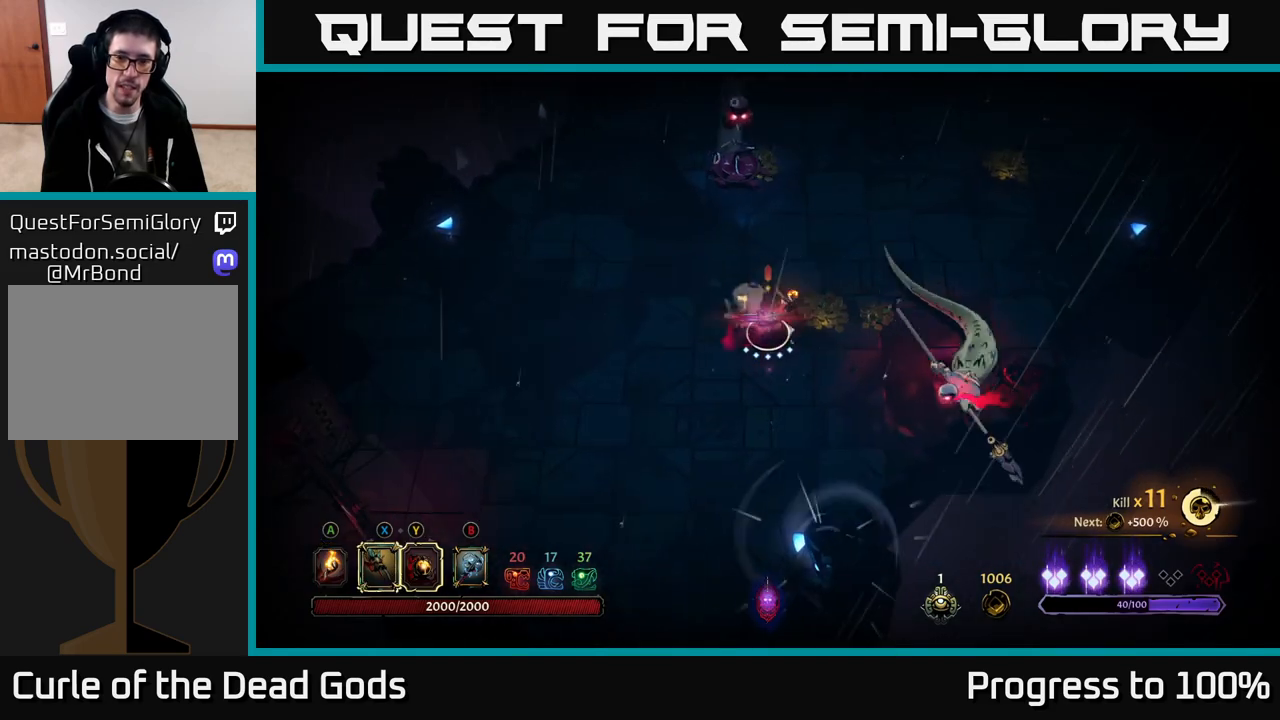
{"buttons": [], "left_stick": "right", "right_stick": "center", "events": [[417, "Y", "up"]]}
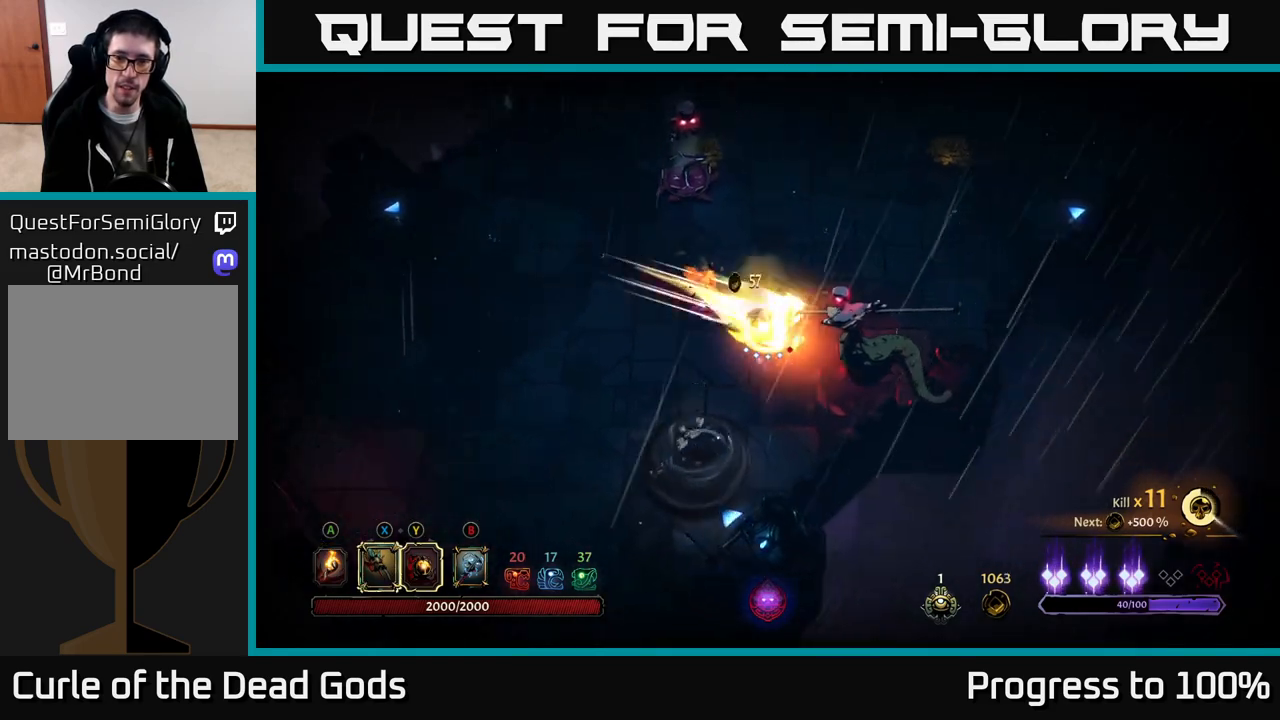
{"buttons": ["X"], "left_stick": "right", "right_stick": "center", "events": [[150, "X", "down"], [250, "X", "up"], [400, "X", "down"]]}
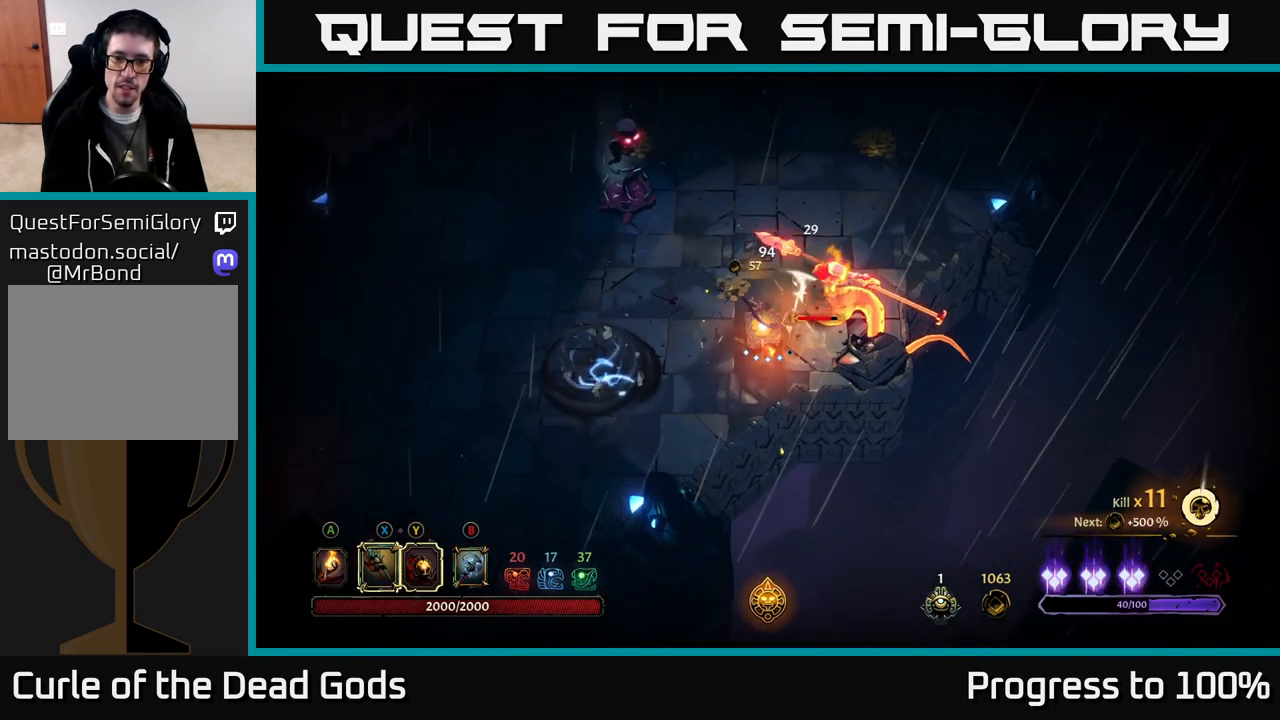
{"buttons": ["Y"], "left_stick": "up-right", "right_stick": "center", "events": [[33, "X", "up"], [133, "X", "down"], [283, "X", "up"], [417, "left_stick", "up-right"], [433, "Y", "down"]]}
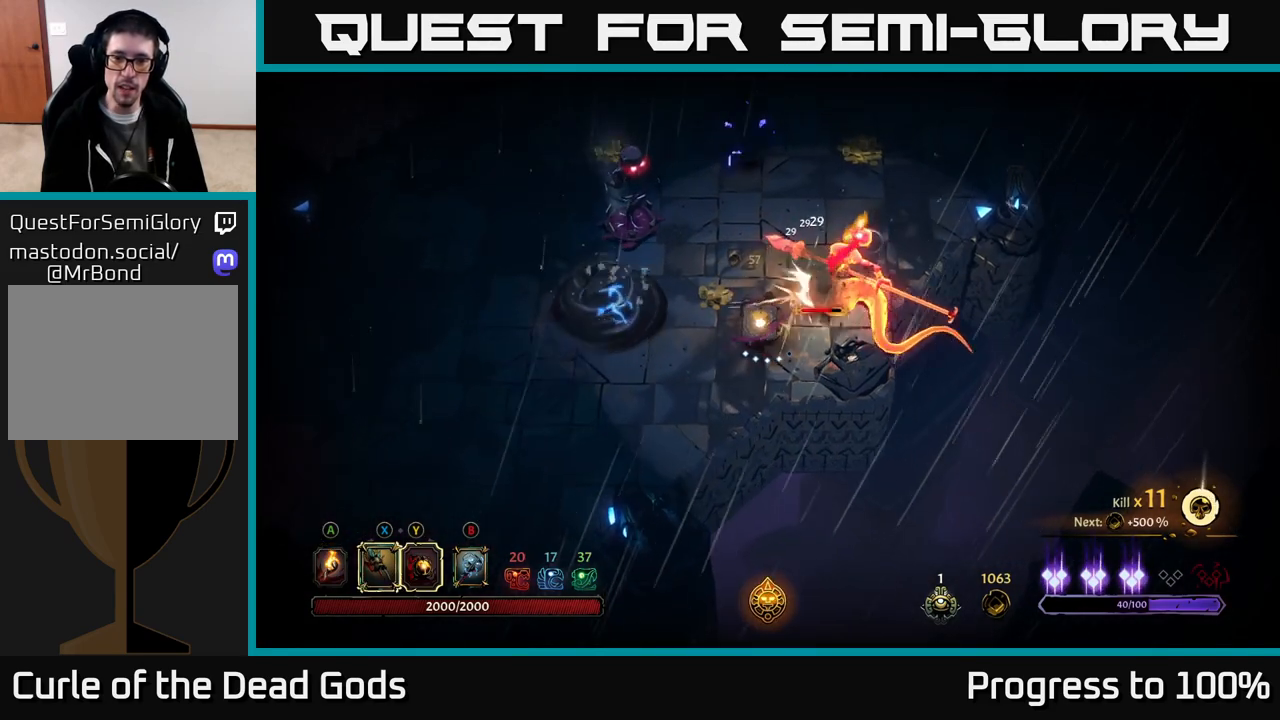
{"buttons": [], "left_stick": "center", "right_stick": "center", "events": [[17, "Y", "up"], [400, "left_stick", "center"]]}
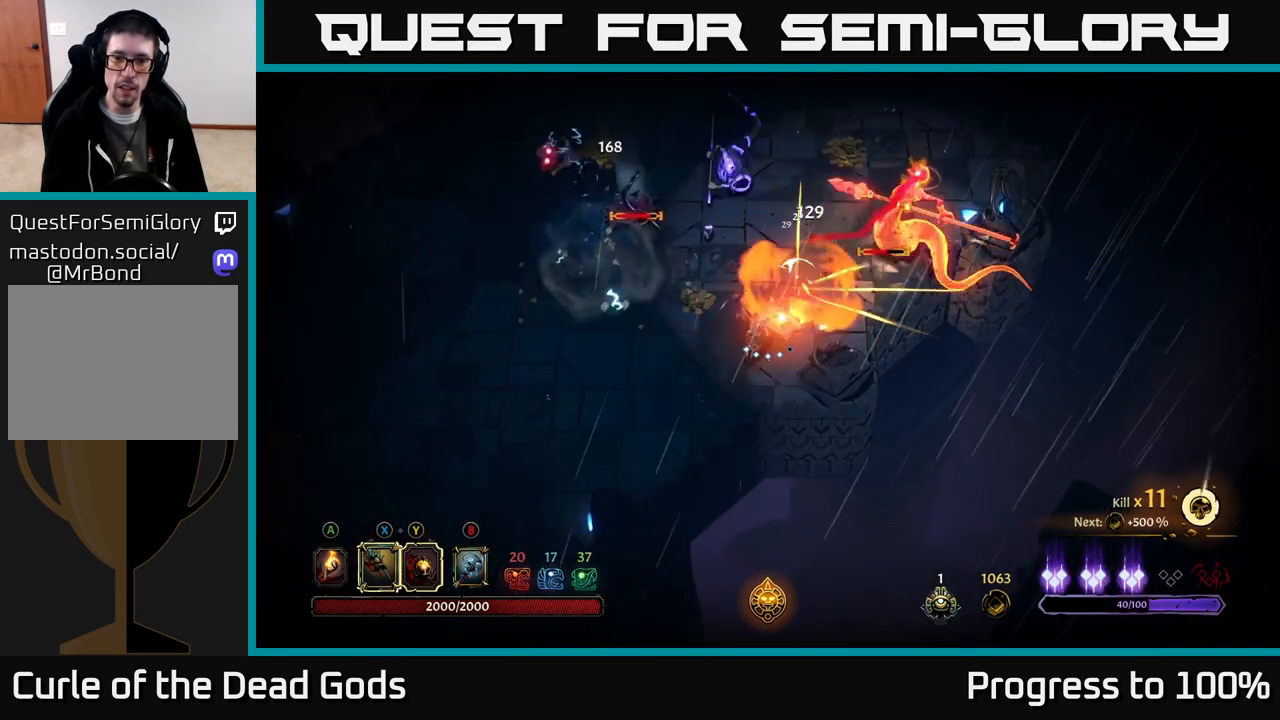
{"buttons": ["Y"], "left_stick": "up-left", "right_stick": "center", "events": [[100, "left_stick", "left"], [417, "Y", "down"], [450, "left_stick", "up-left"]]}
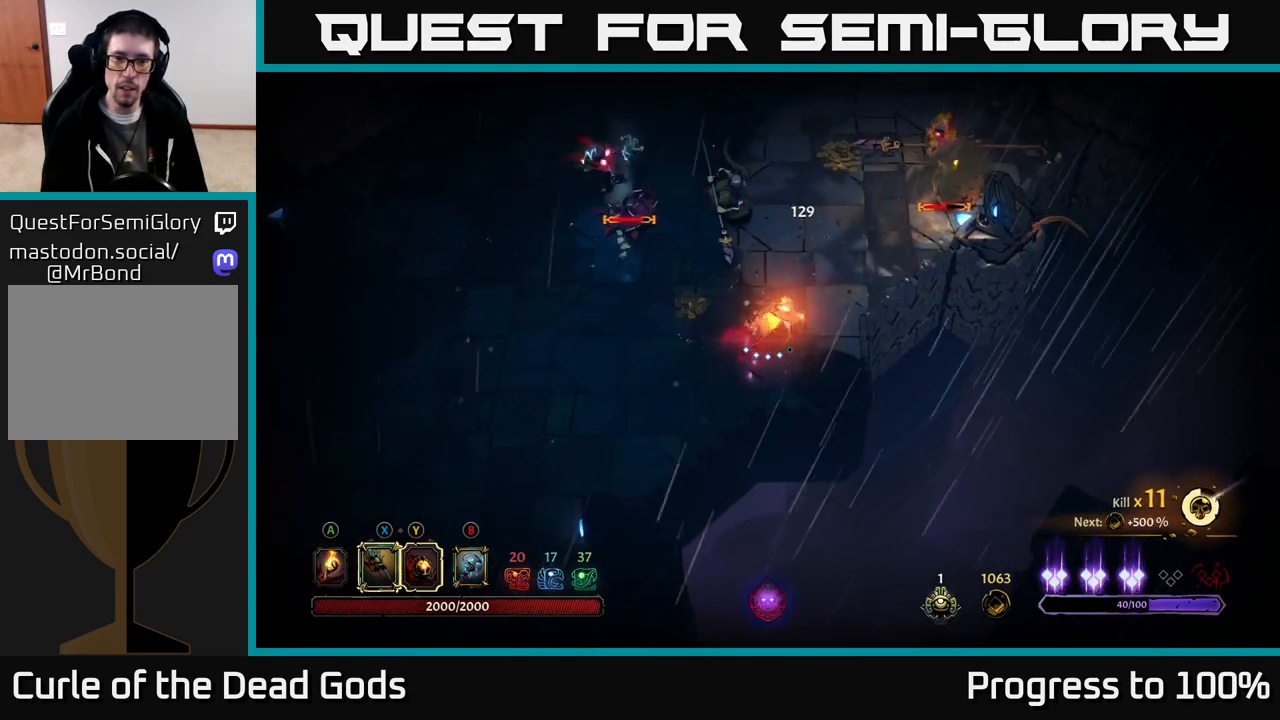
{"buttons": [], "left_stick": "up-left", "right_stick": "center", "events": [[400, "Y", "up"]]}
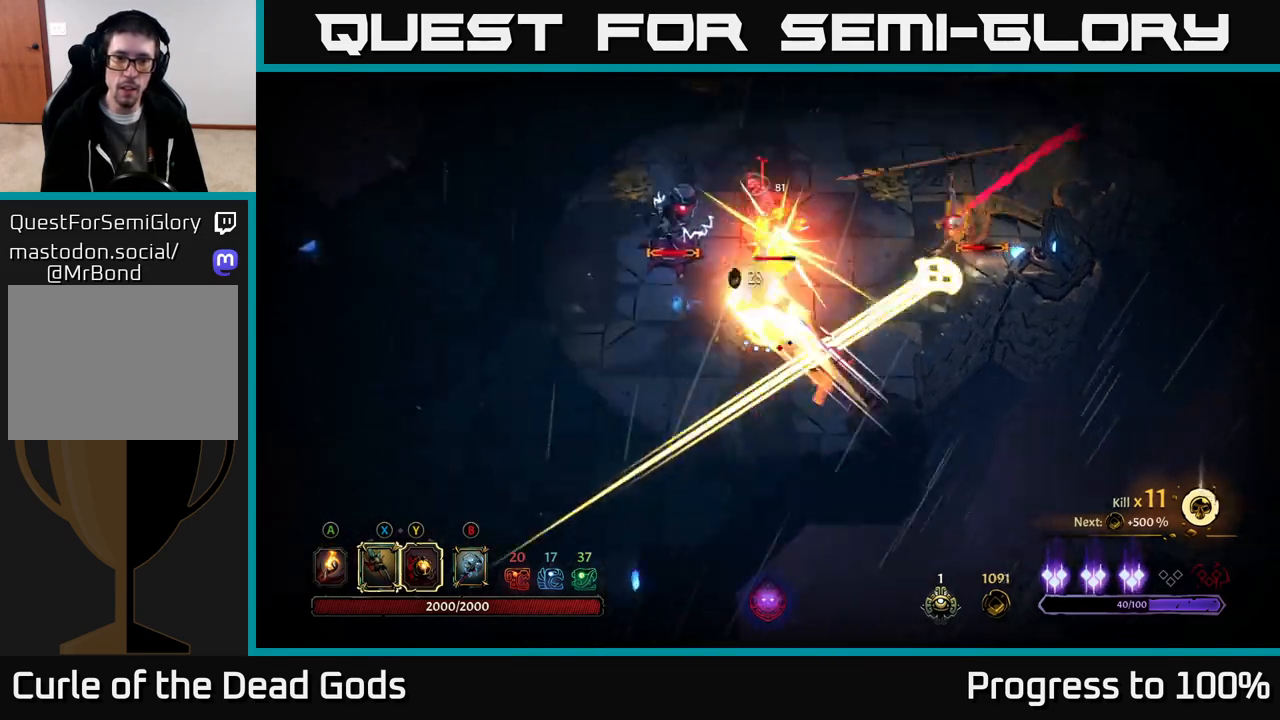
{"buttons": ["X"], "left_stick": "up-left", "right_stick": "center", "events": [[200, "X", "down"], [300, "X", "up"], [500, "X", "down"]]}